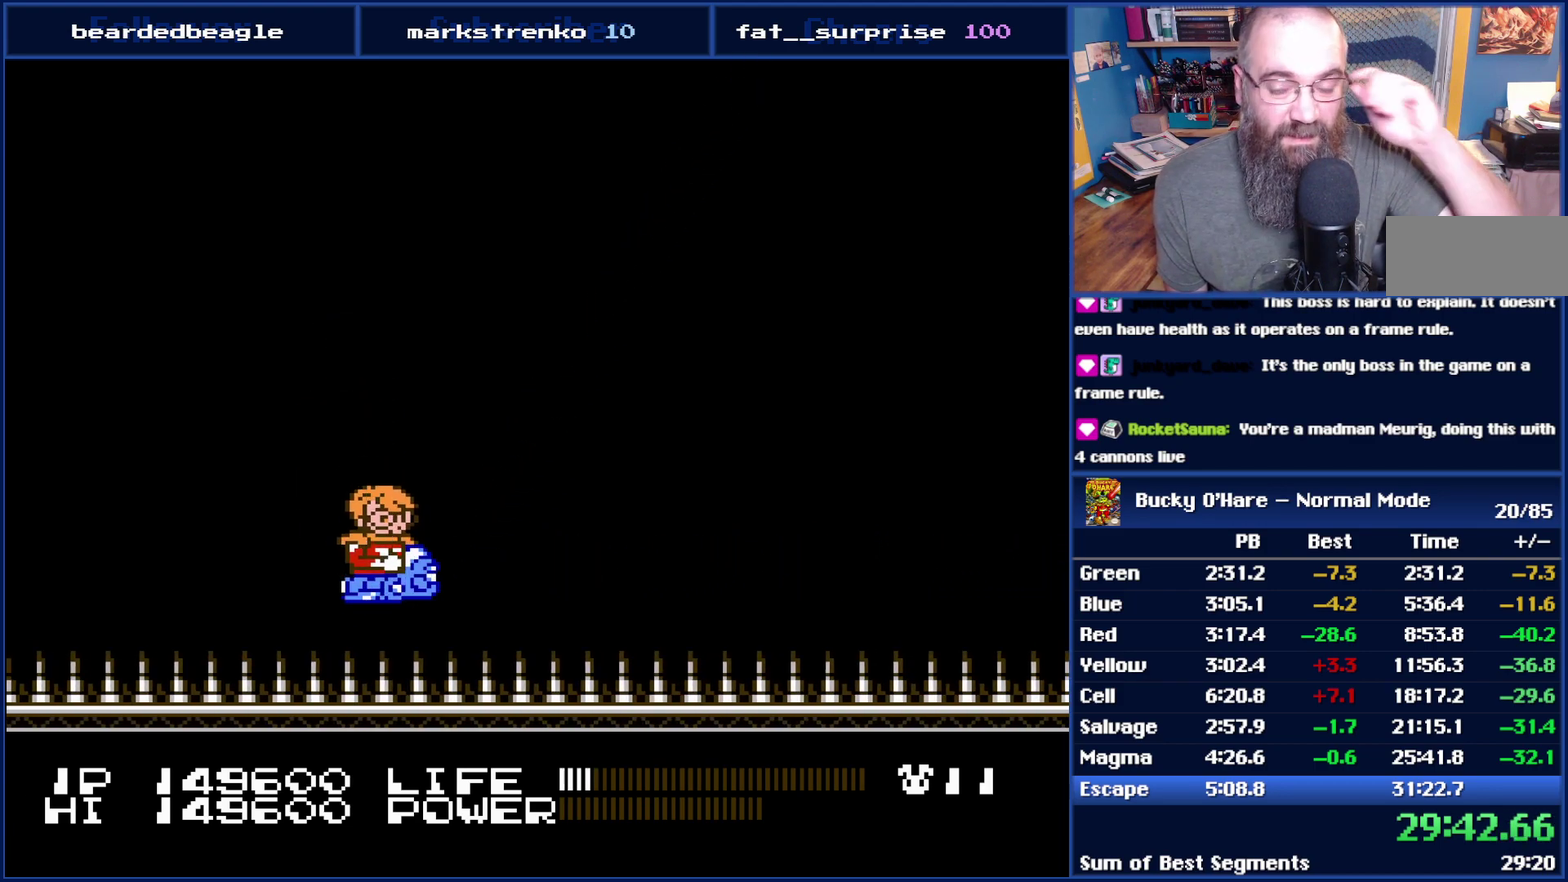
Gameplay with a controller (Nintendo layout); each line is a JSON object with the inputs held at the frame after it. "events" lists button and stick changes between this image and that frame as [ms after this image, input, new state], when the widget could be followed in between. Not read: L3 R3.
{"buttons": ["DPAD_UP"], "events": [[17, "DPAD_UP", "down"], [133, "DPAD_UP", "up"], [383, "DPAD_UP", "down"]]}
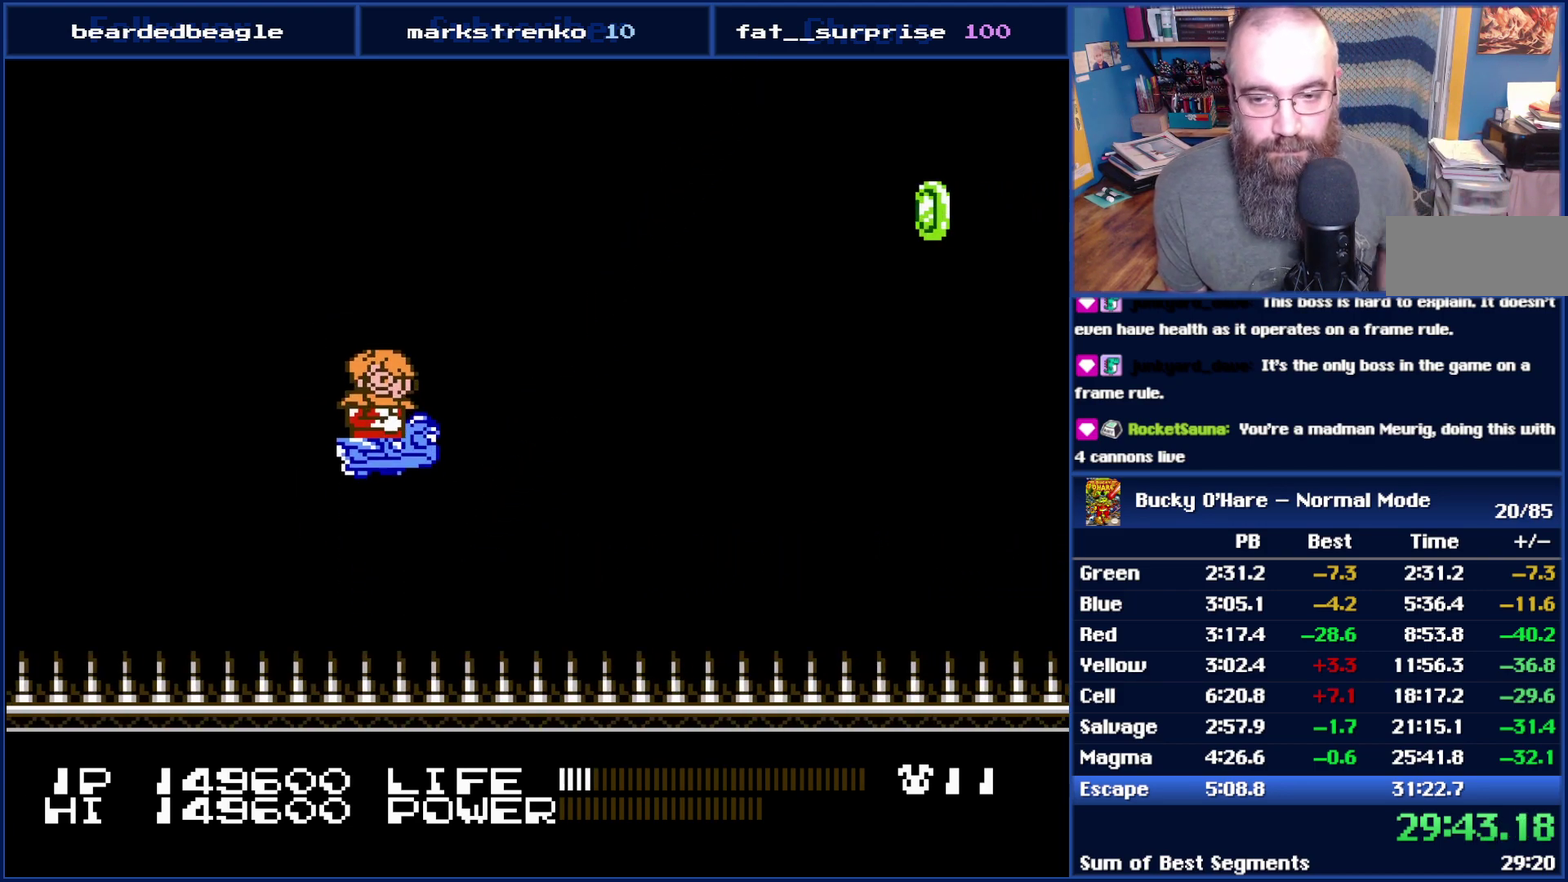
{"buttons": ["DPAD_UP"], "events": [[17, "DPAD_UP", "up"], [133, "DPAD_UP", "down"], [367, "DPAD_UP", "up"], [483, "DPAD_UP", "down"]]}
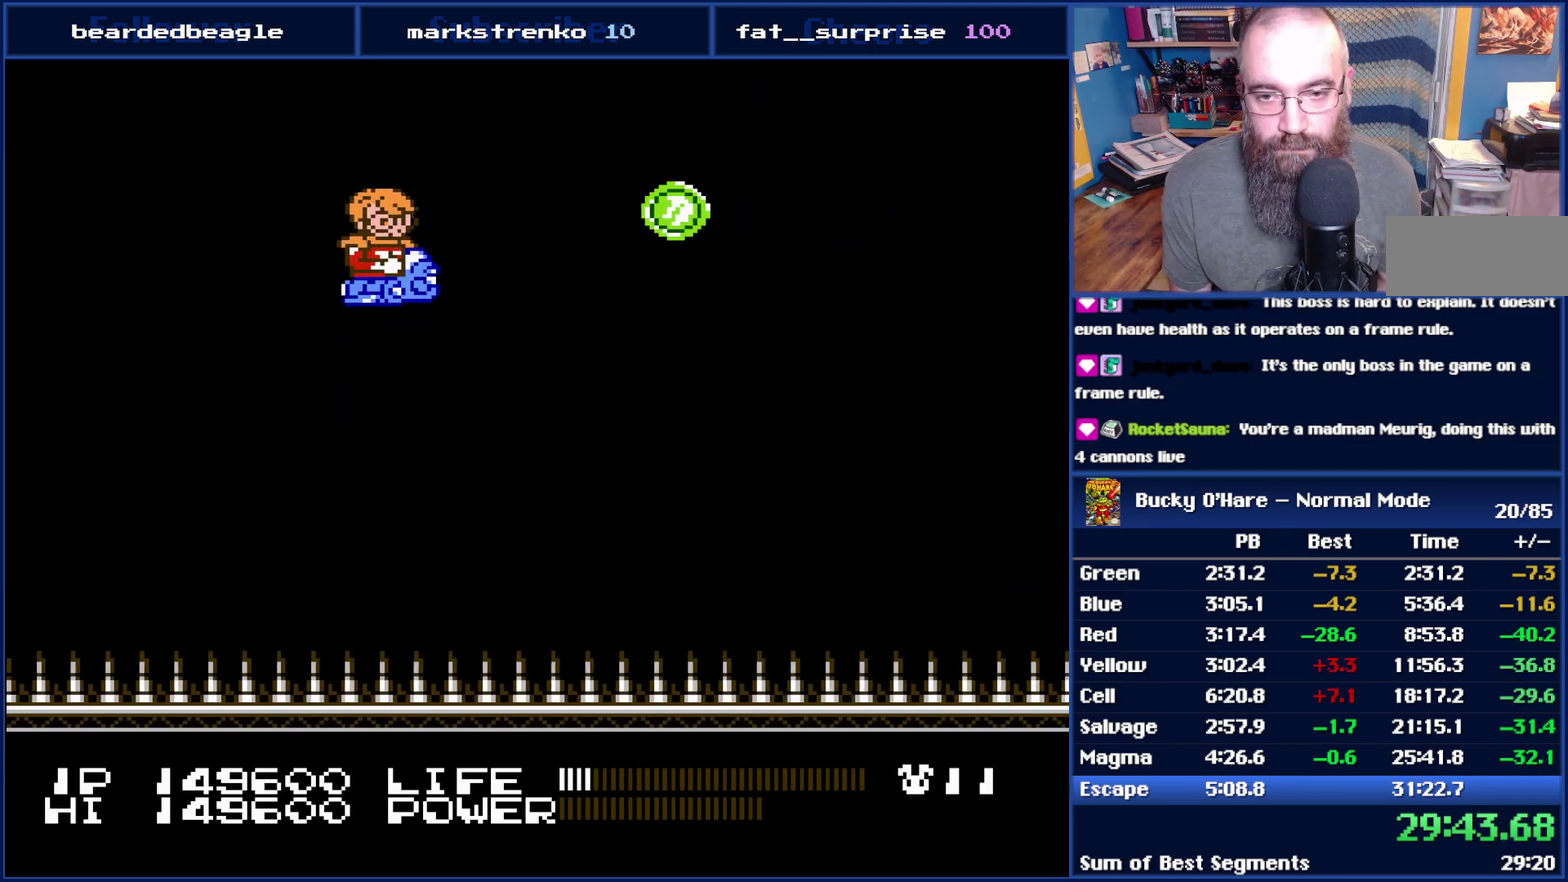
{"buttons": [], "events": [[50, "DPAD_UP", "up"]]}
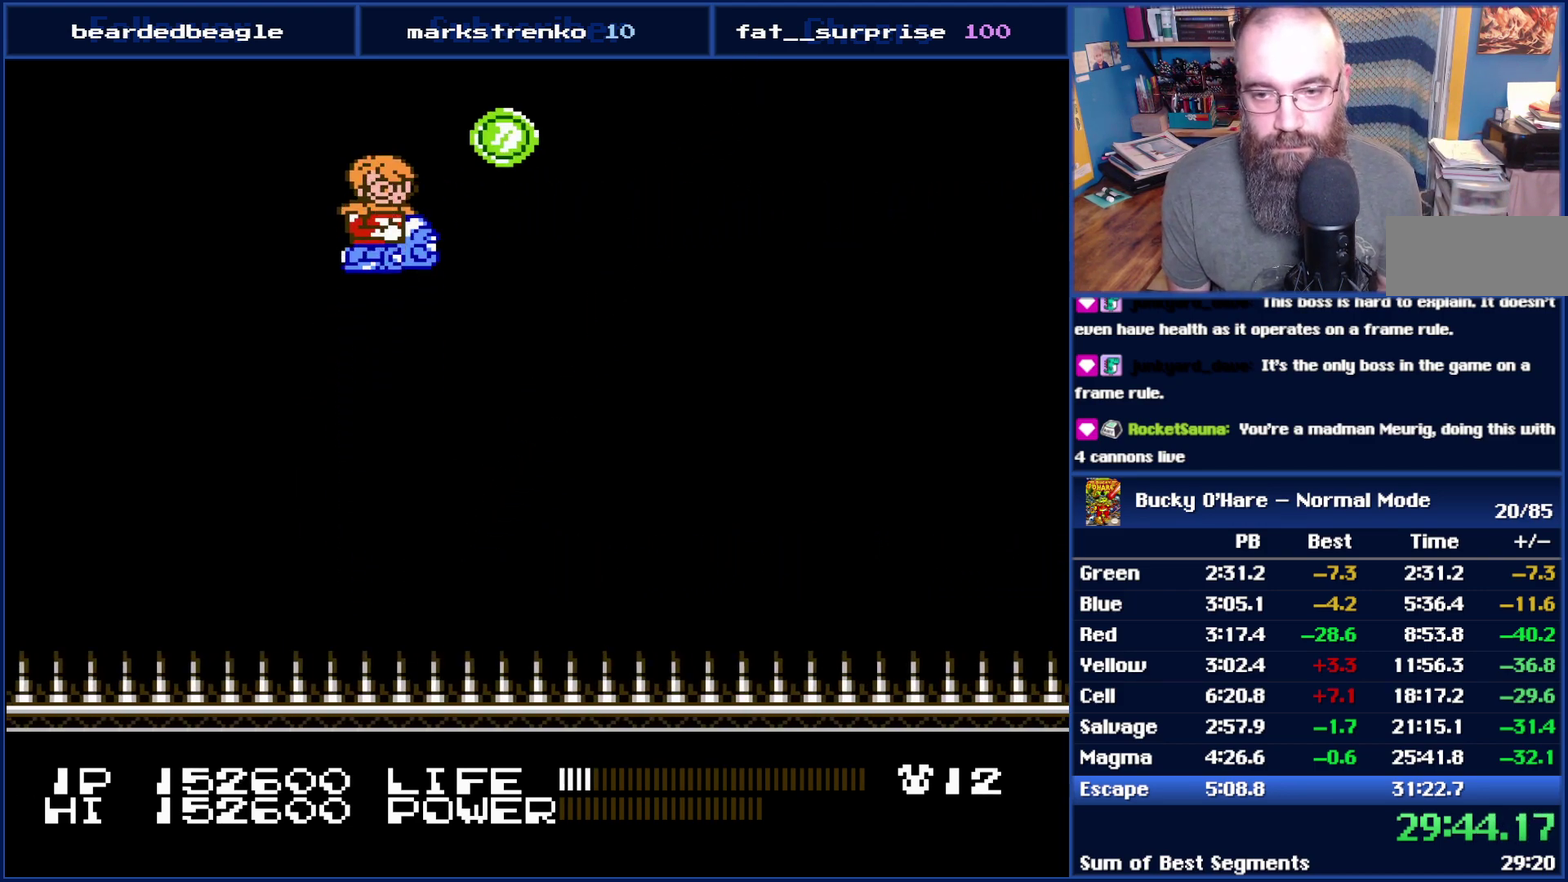
{"buttons": [], "events": []}
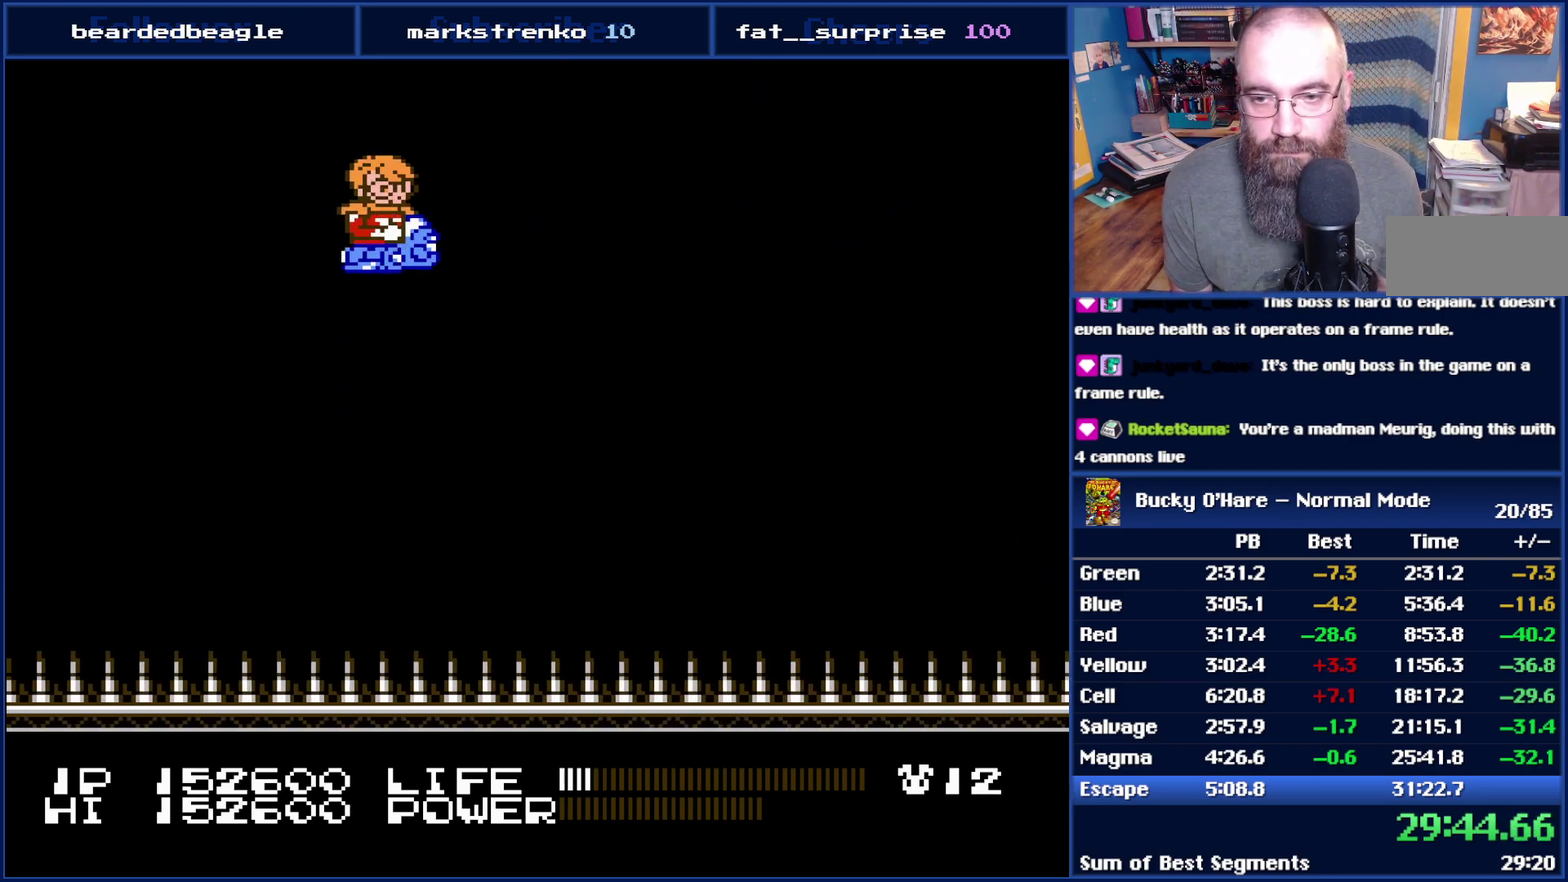
{"buttons": [], "events": []}
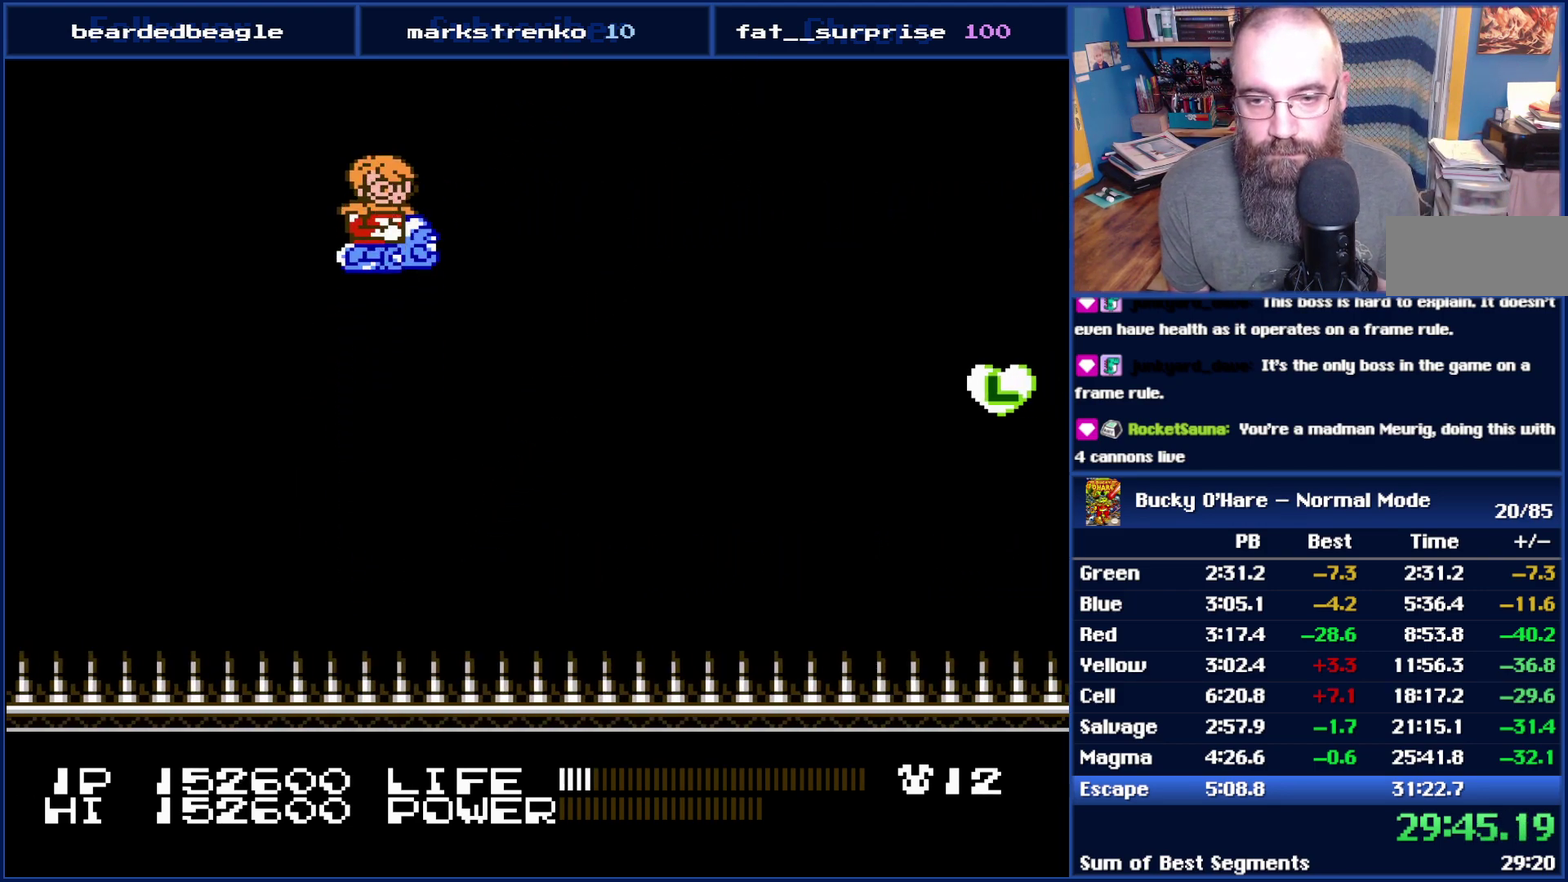
{"buttons": [], "events": [[133, "DPAD_DOWN", "down"], [133, "DPAD_RIGHT", "down"], [350, "DPAD_RIGHT", "up"], [383, "DPAD_DOWN", "up"]]}
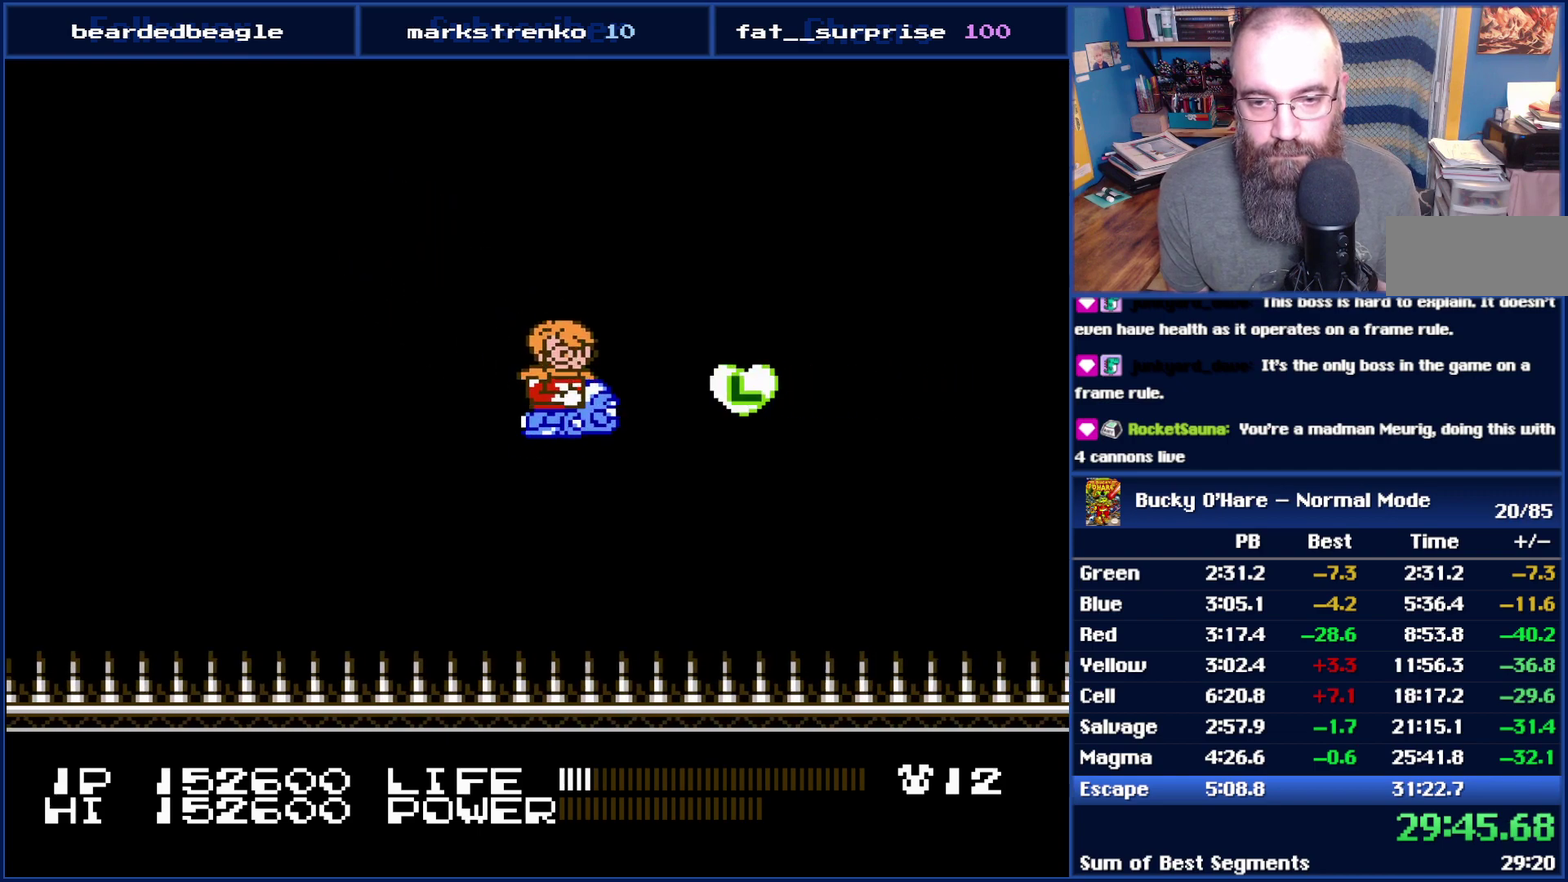
{"buttons": ["DPAD_UP", "DPAD_LEFT"], "events": [[417, "DPAD_LEFT", "down"], [483, "DPAD_UP", "down"]]}
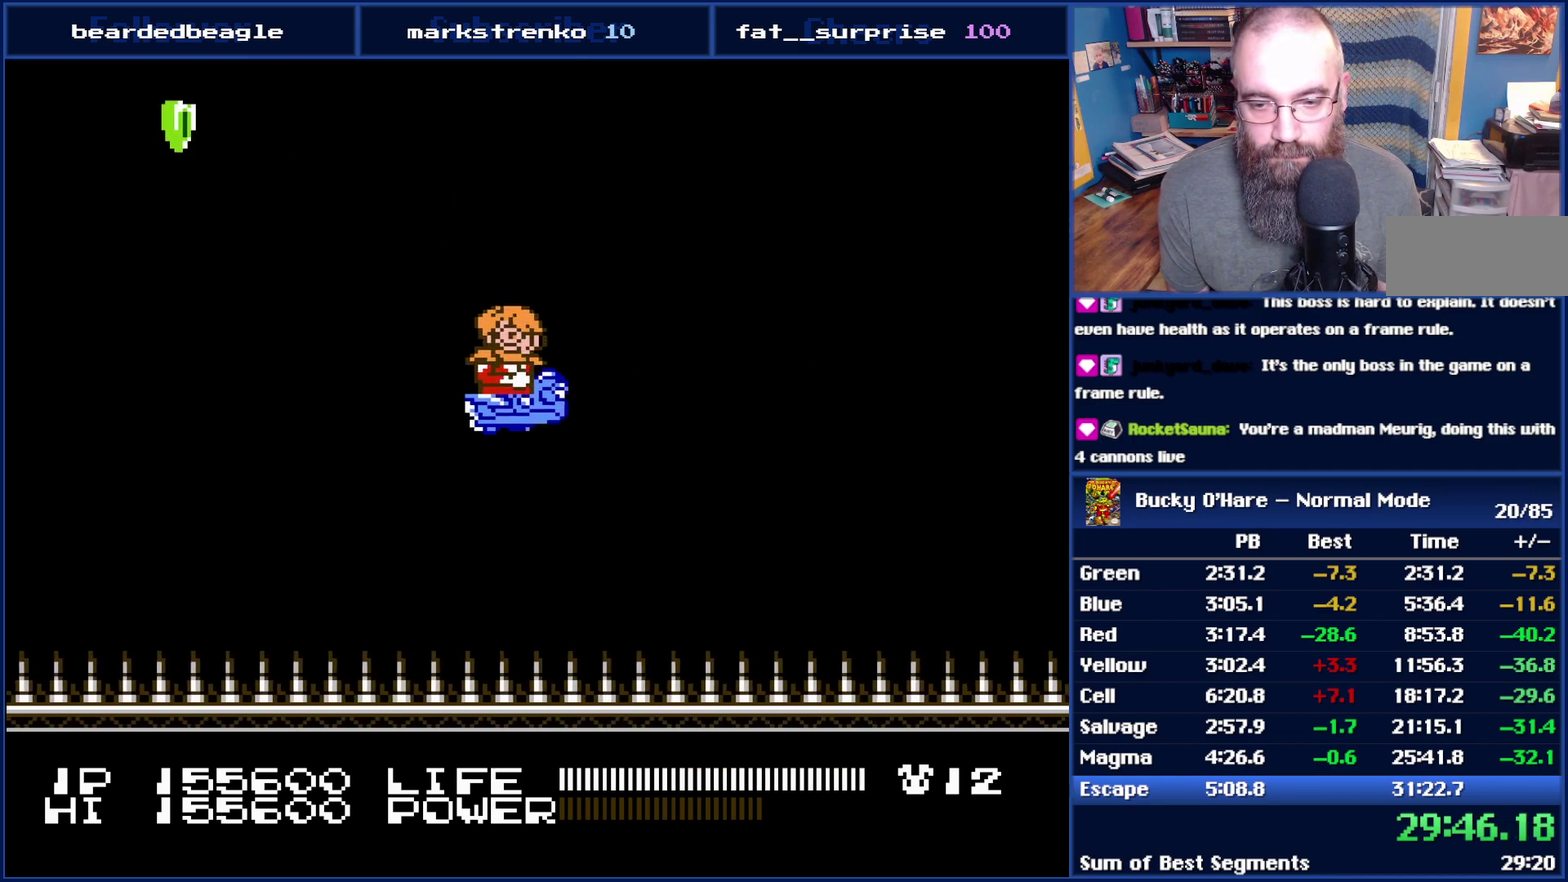
{"buttons": ["DPAD_LEFT"], "events": [[50, "DPAD_UP", "up"]]}
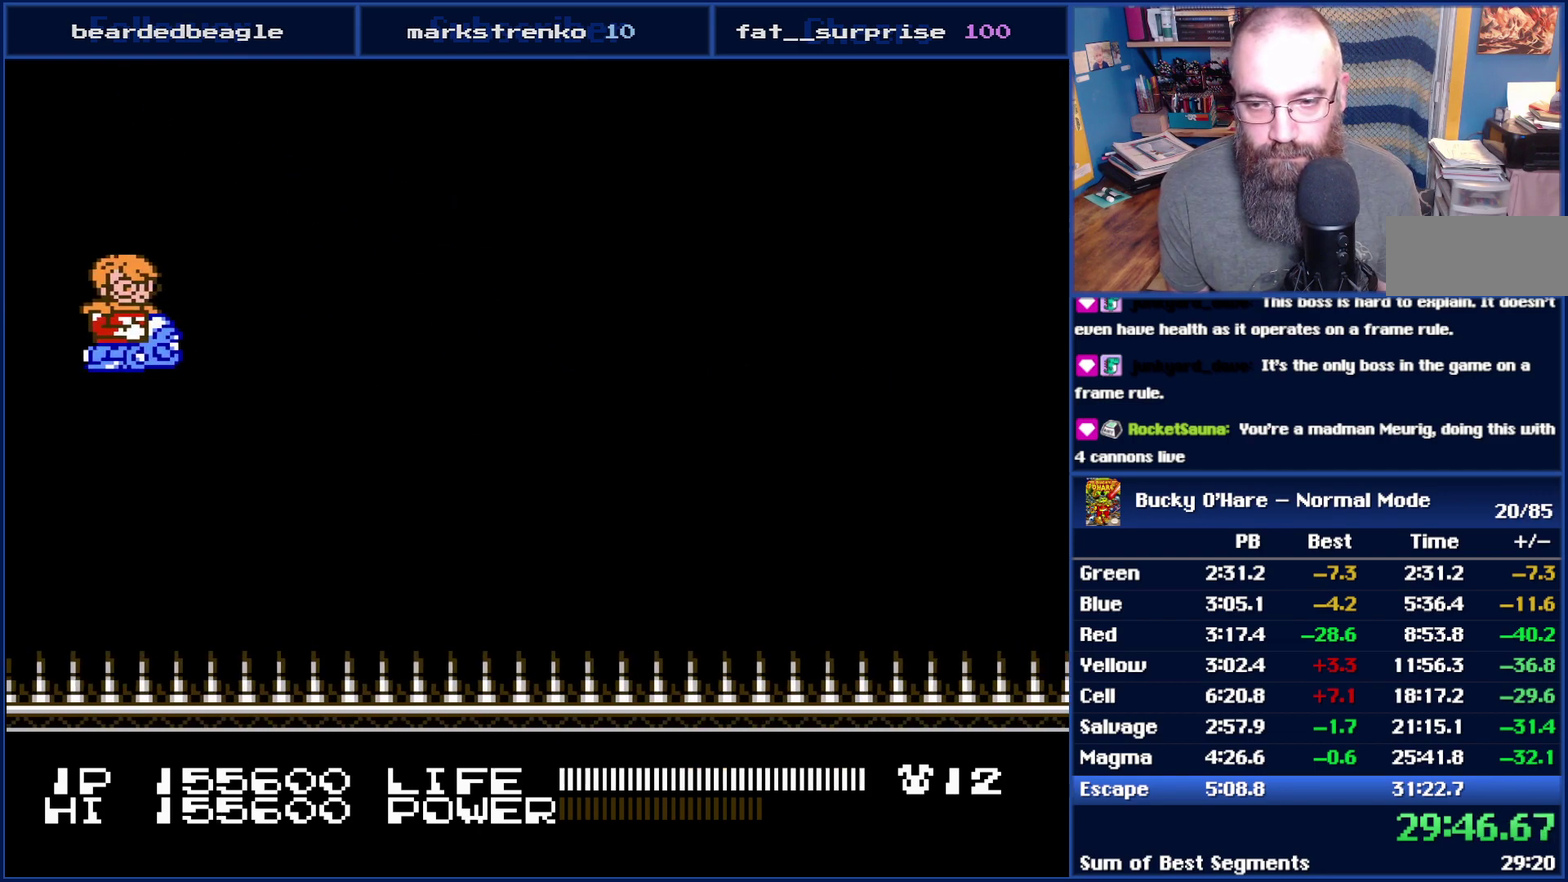
{"buttons": ["B"], "events": [[17, "B", "down"], [167, "DPAD_LEFT", "up"]]}
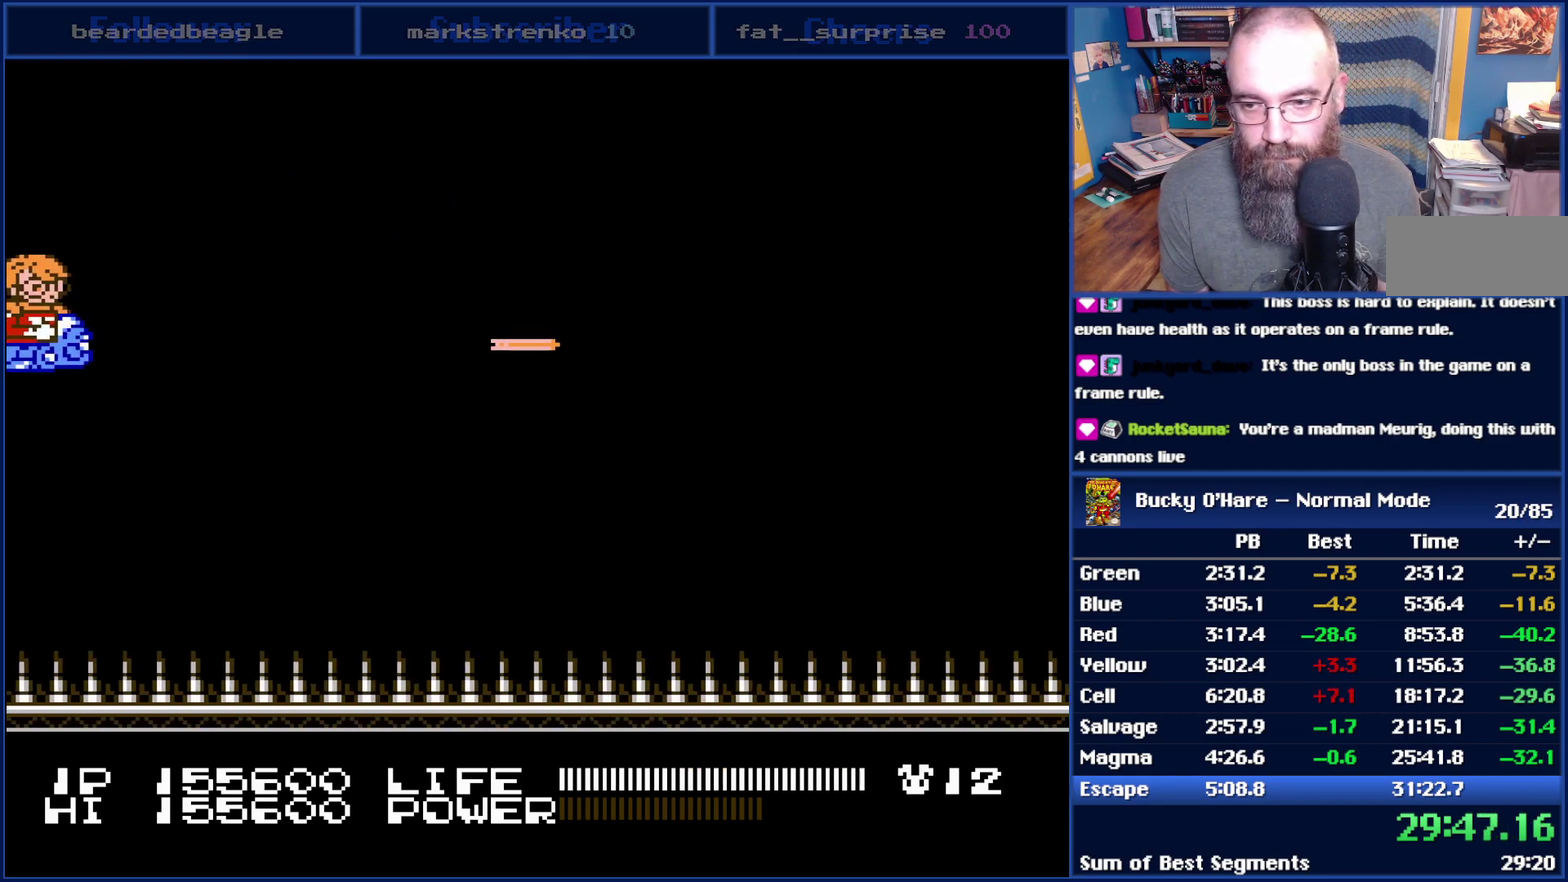
{"buttons": ["B"], "events": []}
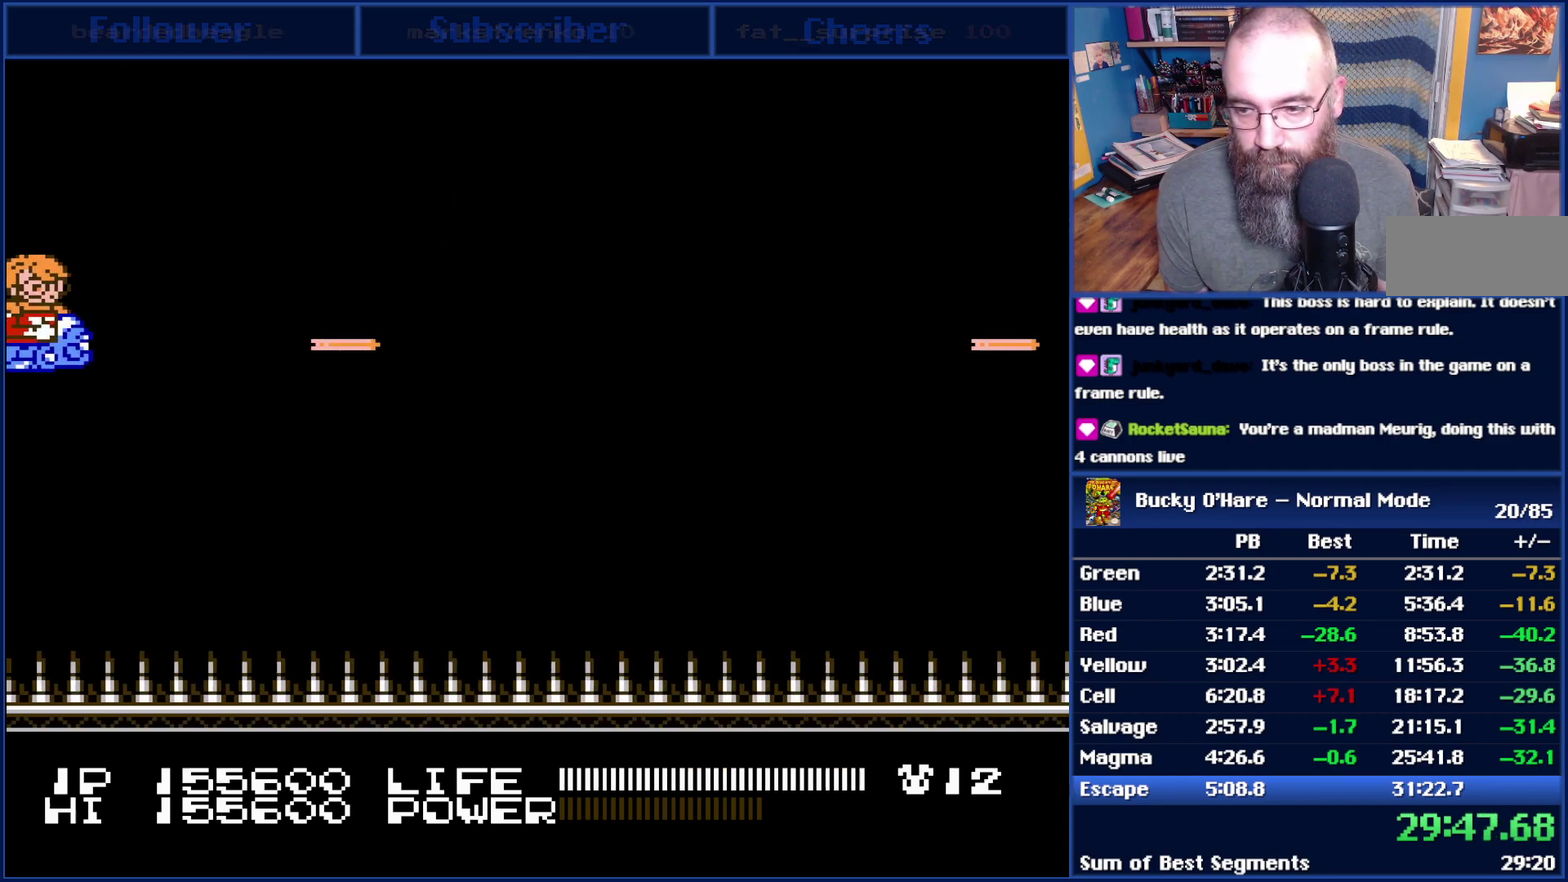
{"buttons": ["B", "DPAD_UP"], "events": [[133, "DPAD_DOWN", "down"], [167, "DPAD_DOWN", "up"], [483, "DPAD_UP", "down"]]}
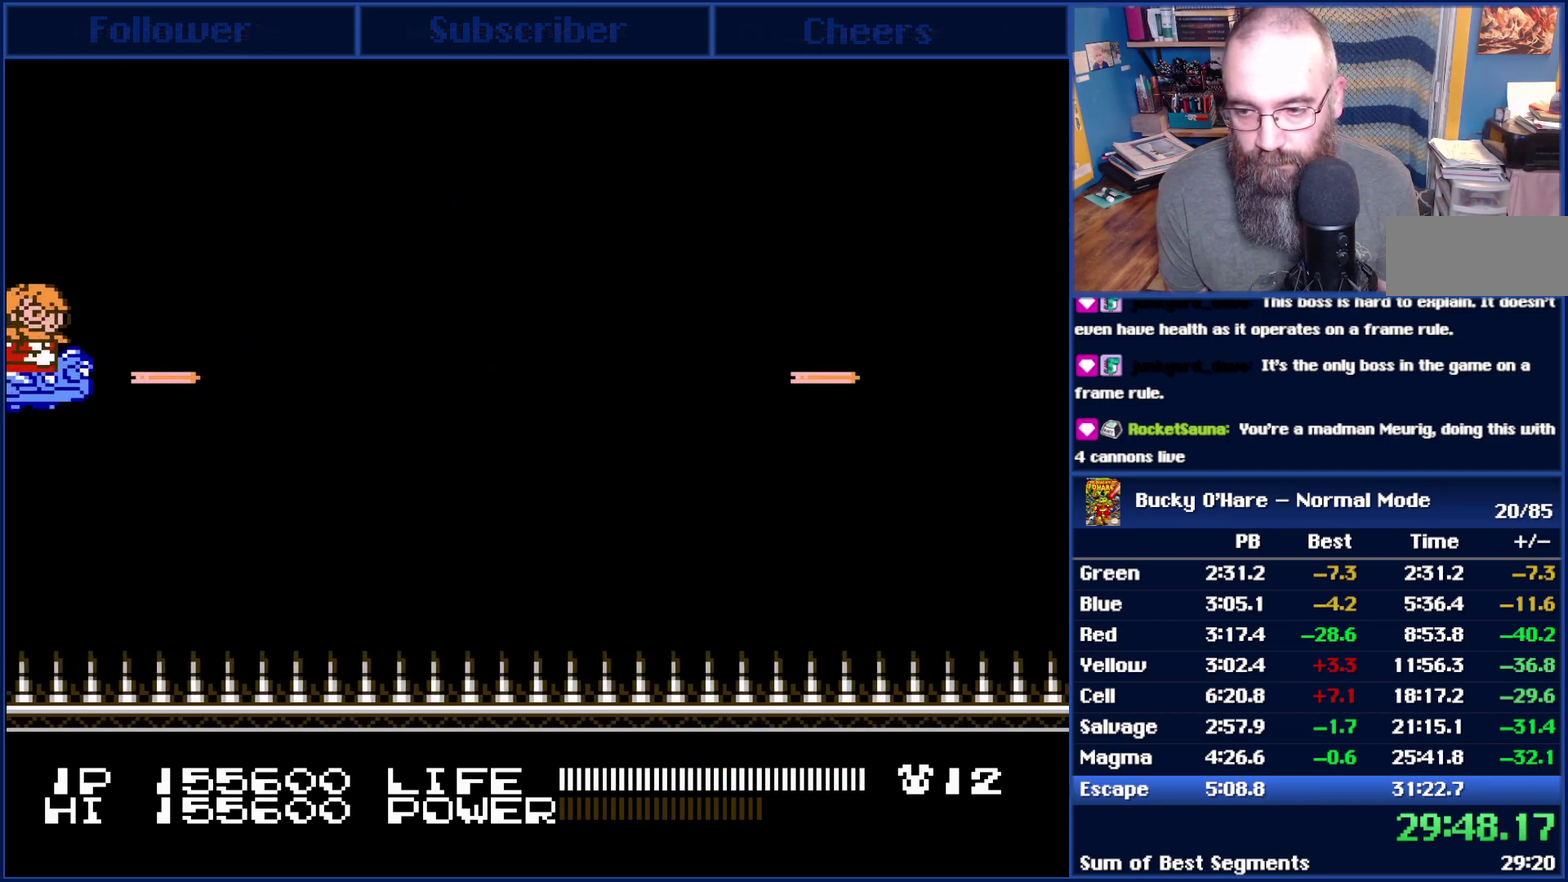
{"buttons": ["B"], "events": [[17, "DPAD_UP", "up"]]}
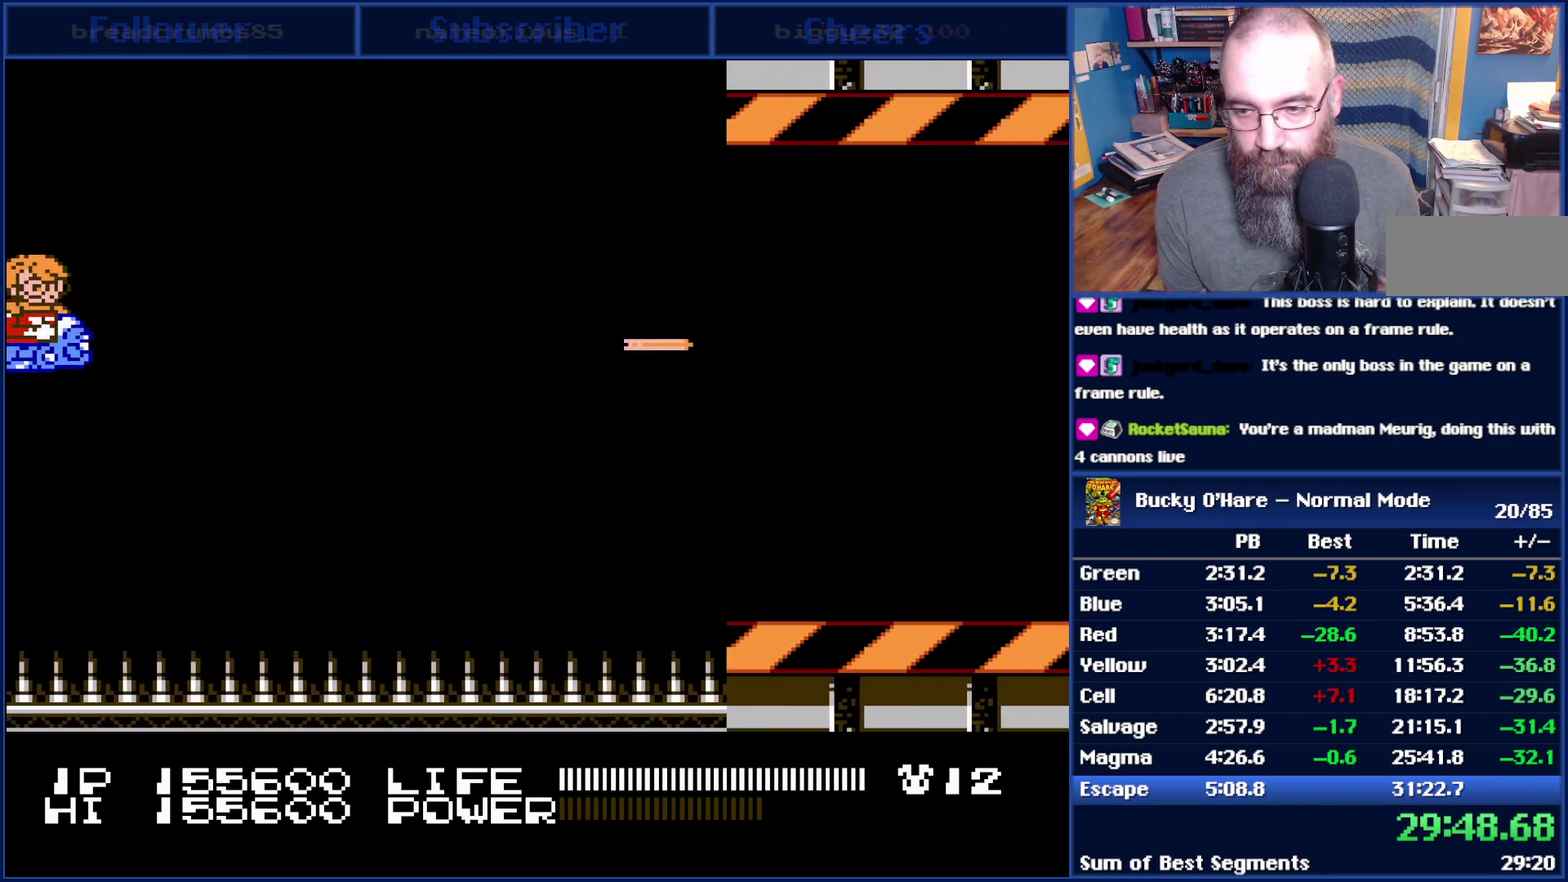
{"buttons": ["B"], "events": []}
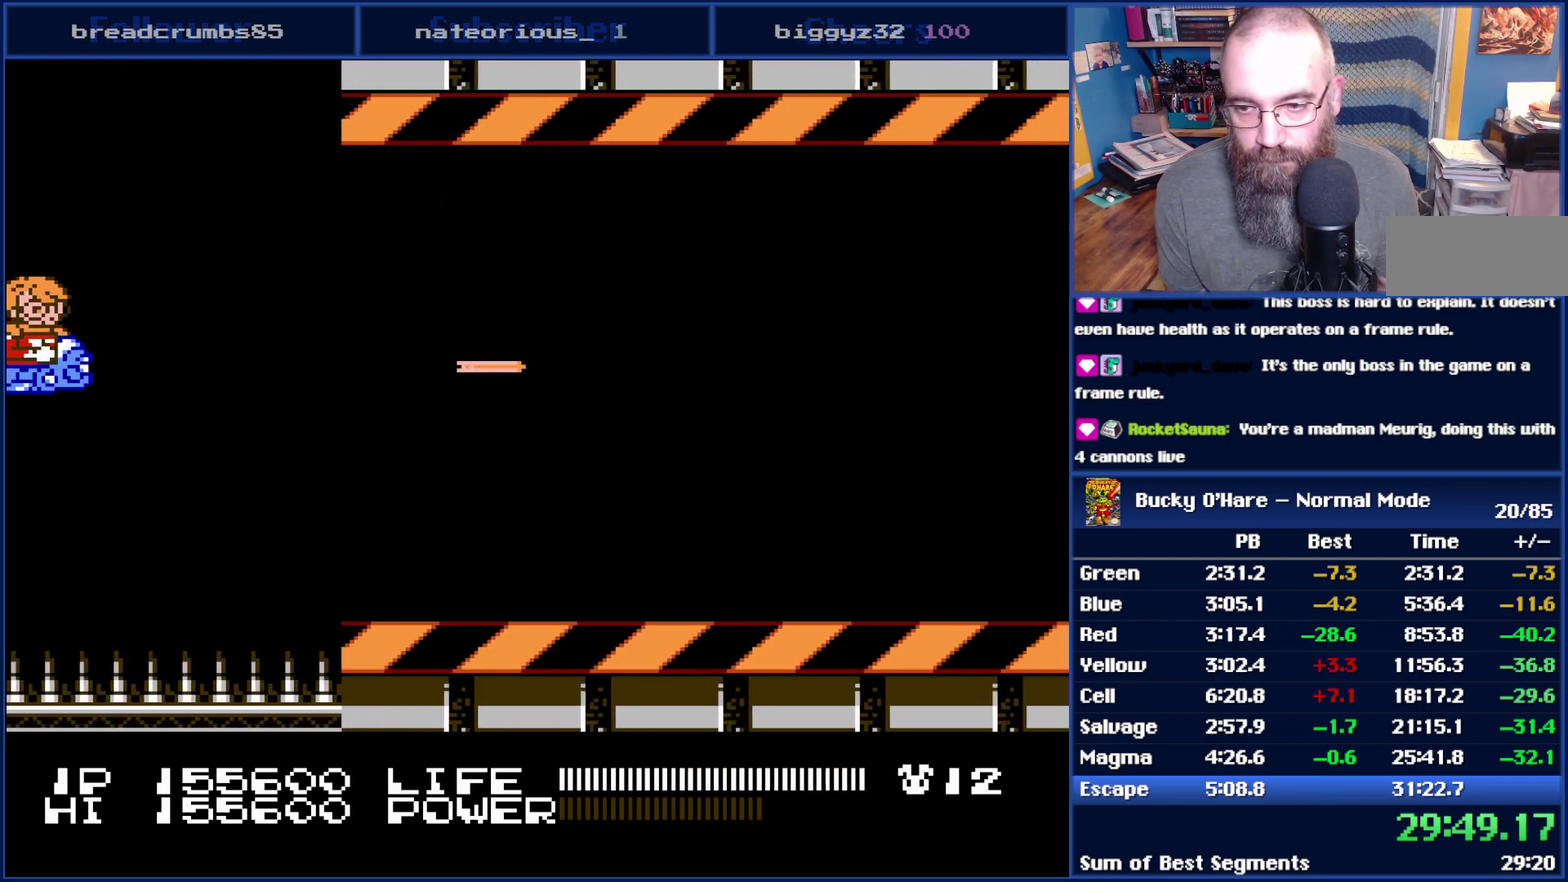
{"buttons": ["B"], "events": []}
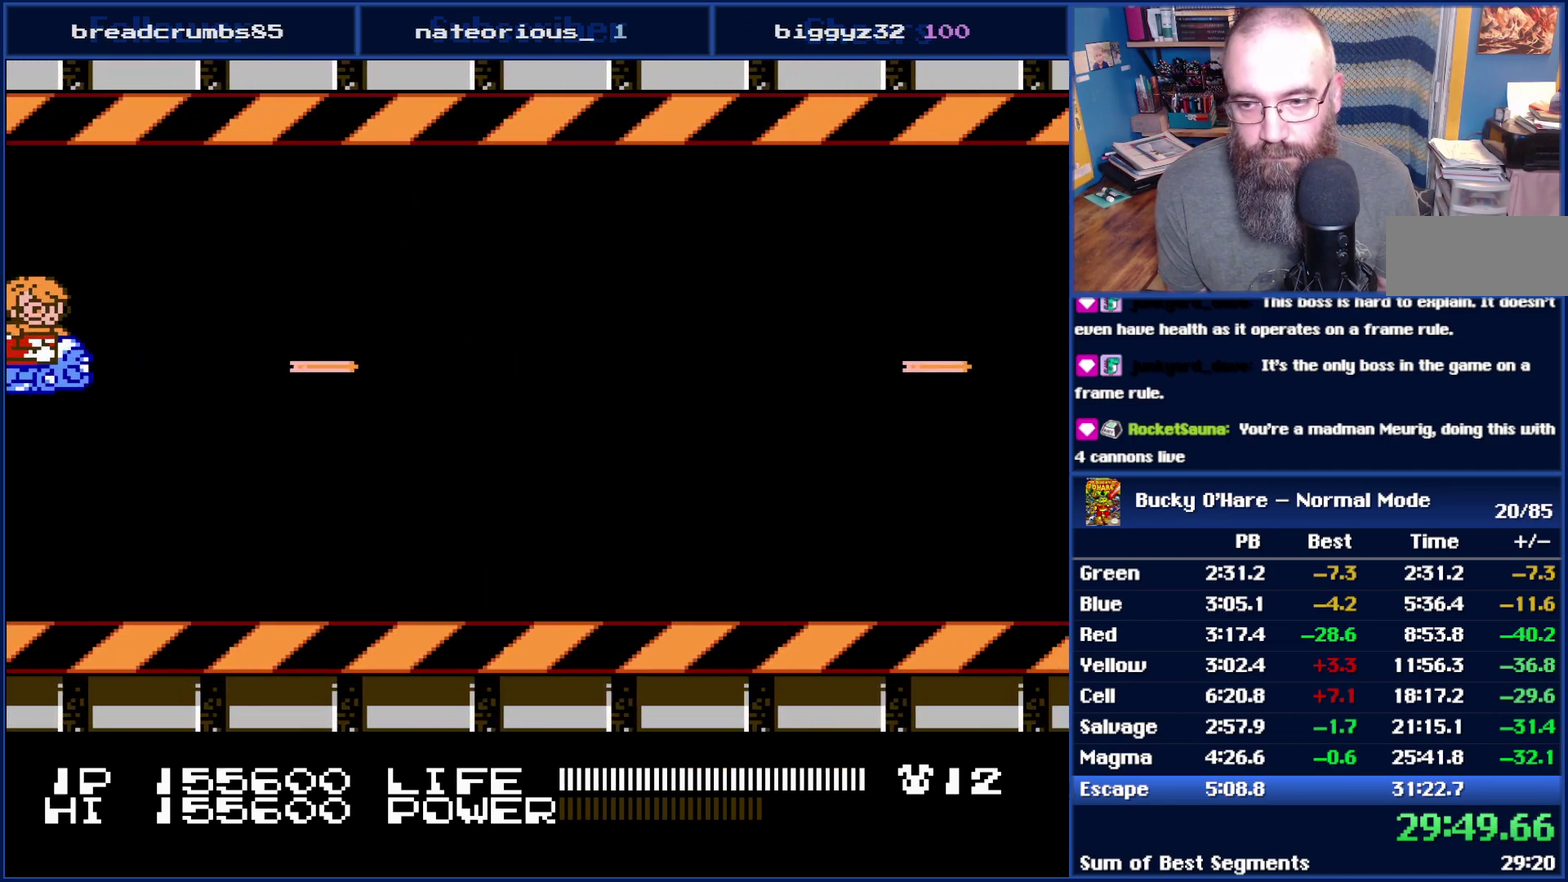
{"buttons": ["B"], "events": []}
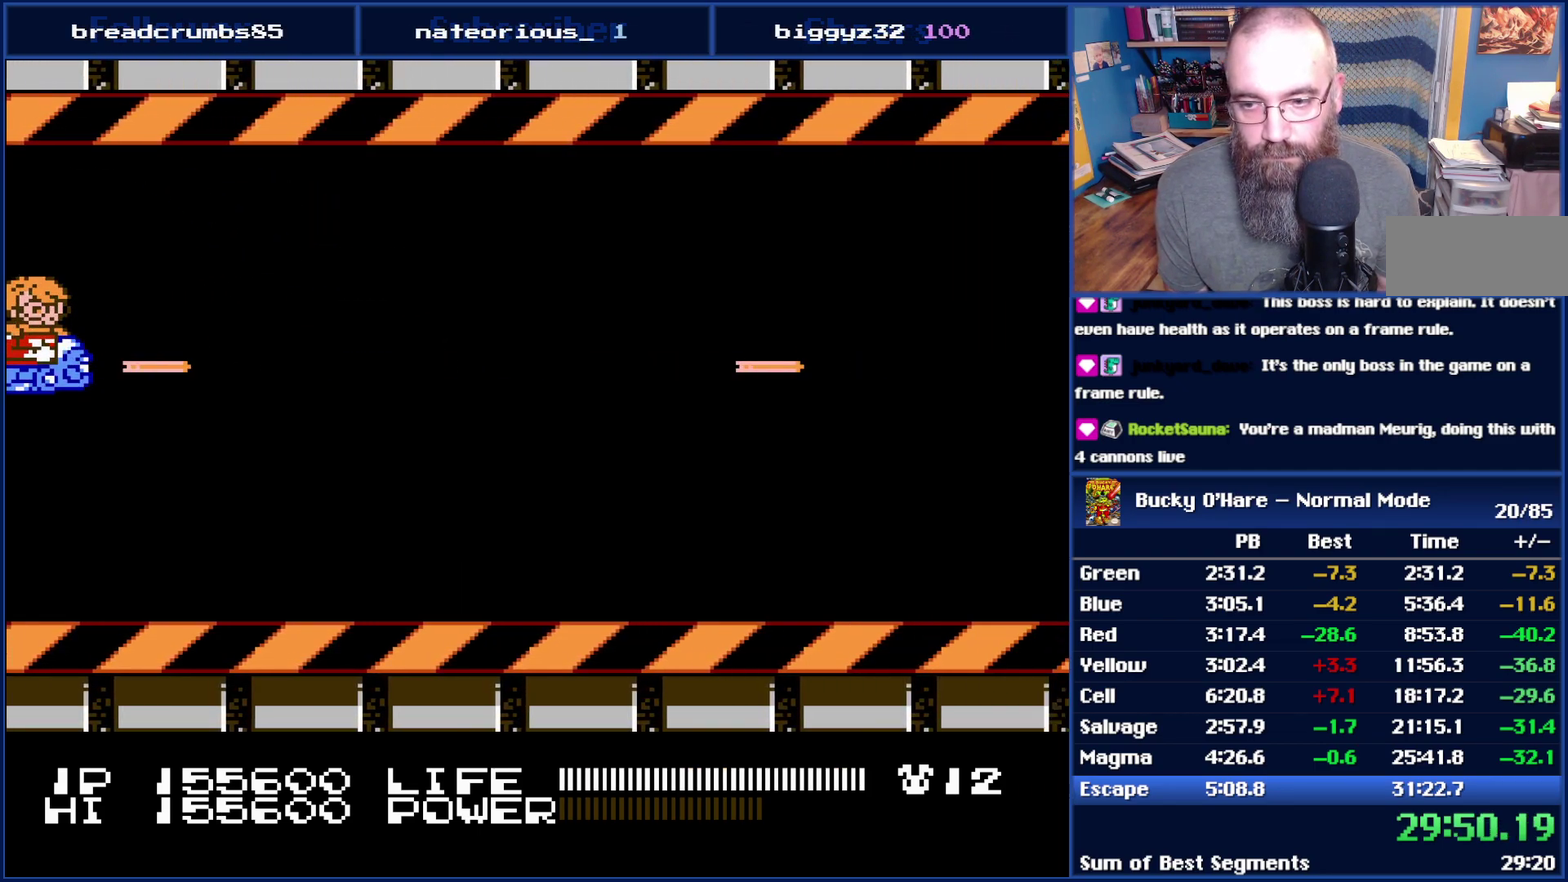
{"buttons": ["B"], "events": []}
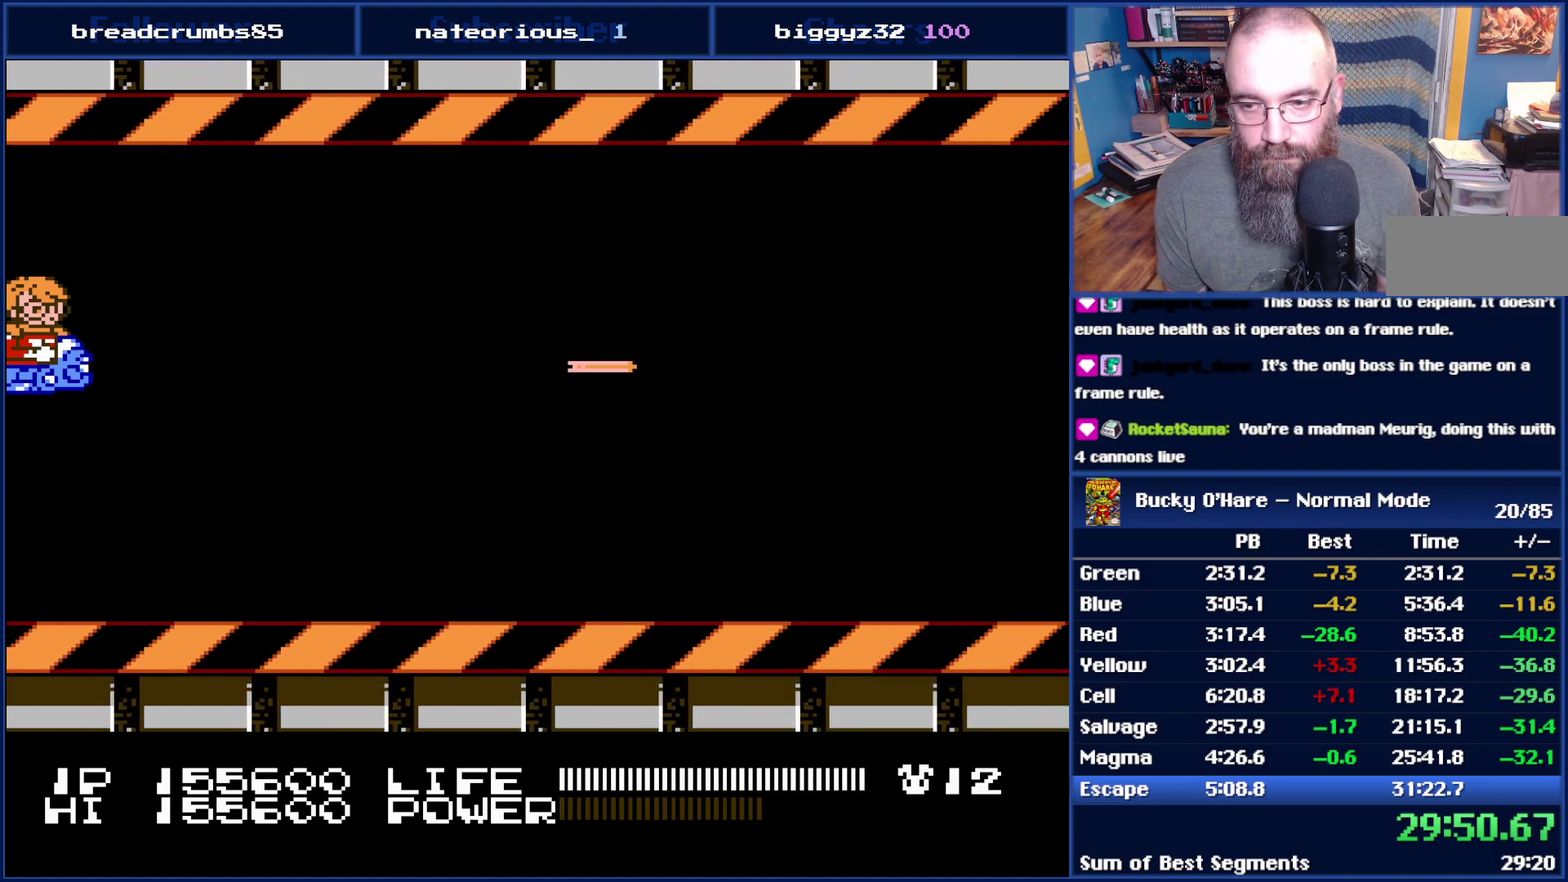
{"buttons": ["B"], "events": []}
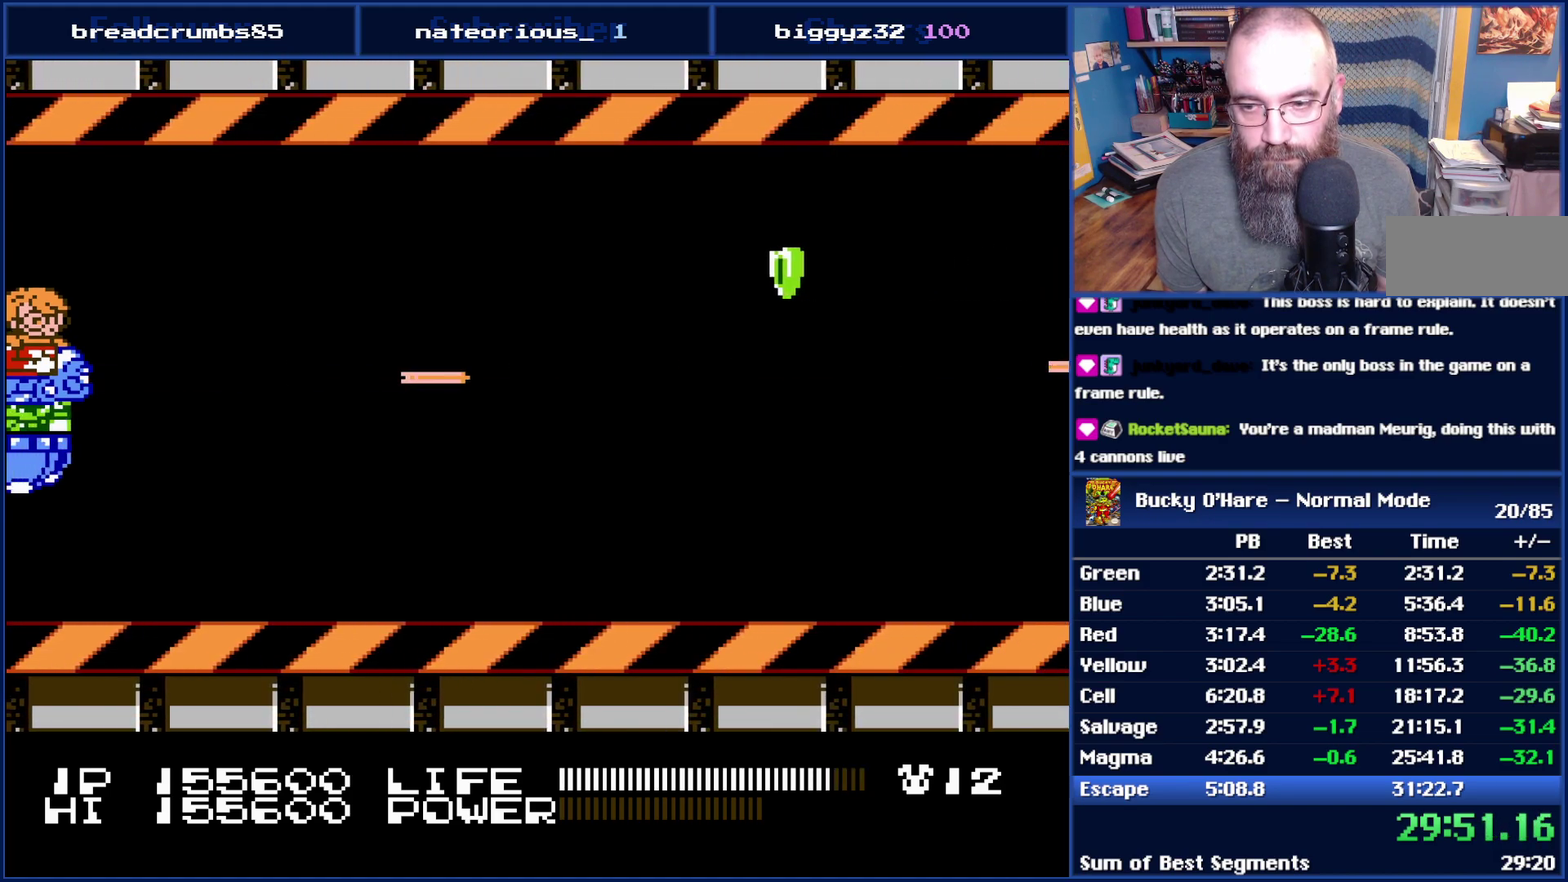
{"buttons": ["B"], "events": []}
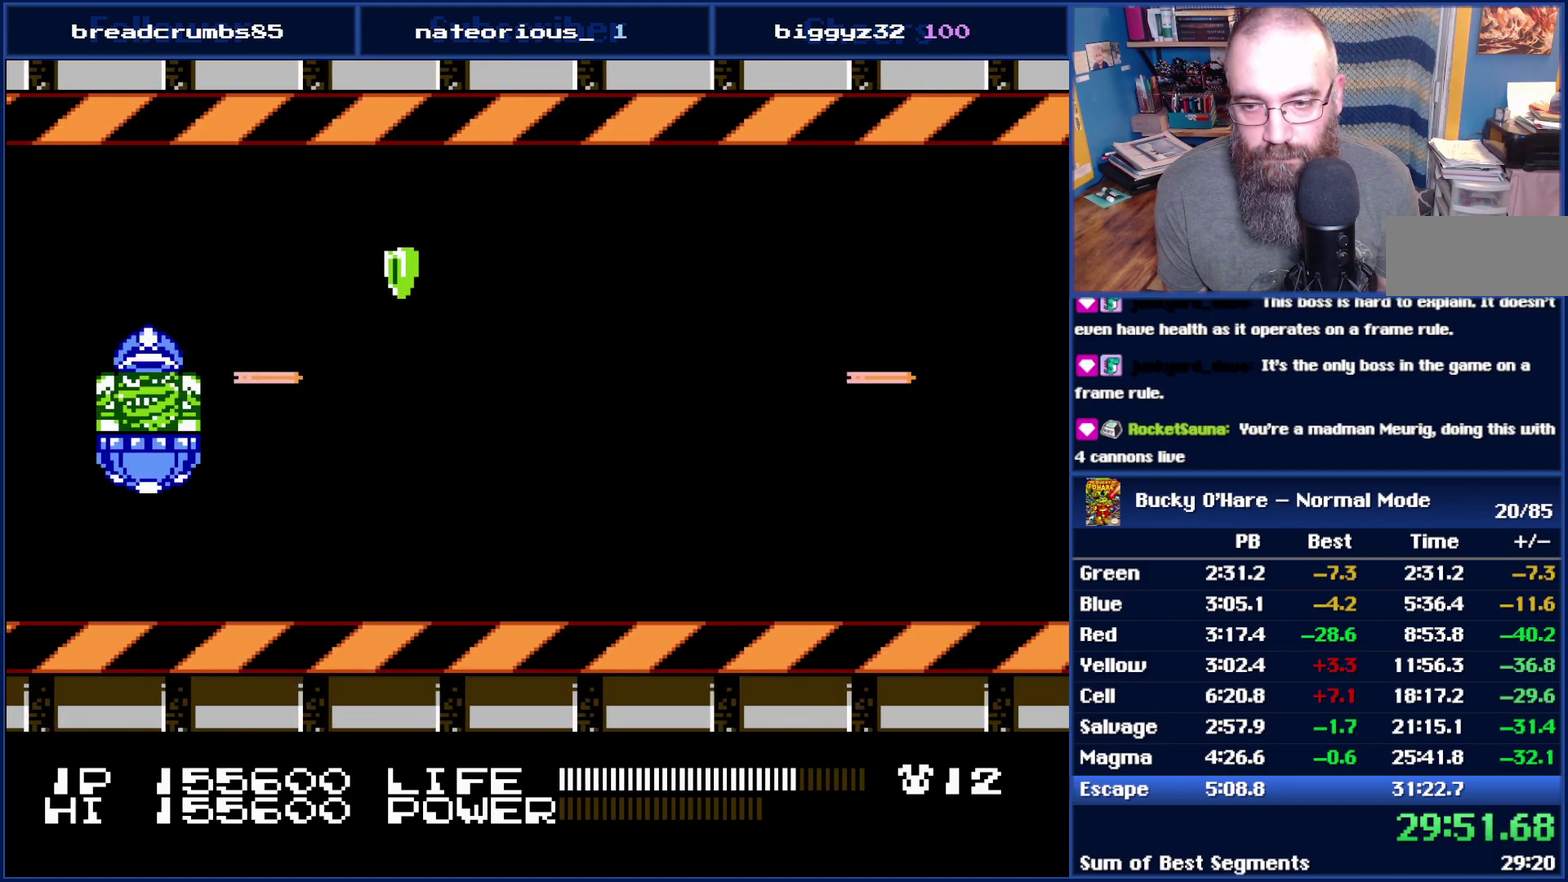
{"buttons": ["B", "DPAD_DOWN"], "events": [[300, "DPAD_UP", "down"], [417, "DPAD_RIGHT", "down"], [417, "DPAD_UP", "up"], [450, "DPAD_DOWN", "down"], [483, "DPAD_RIGHT", "up"]]}
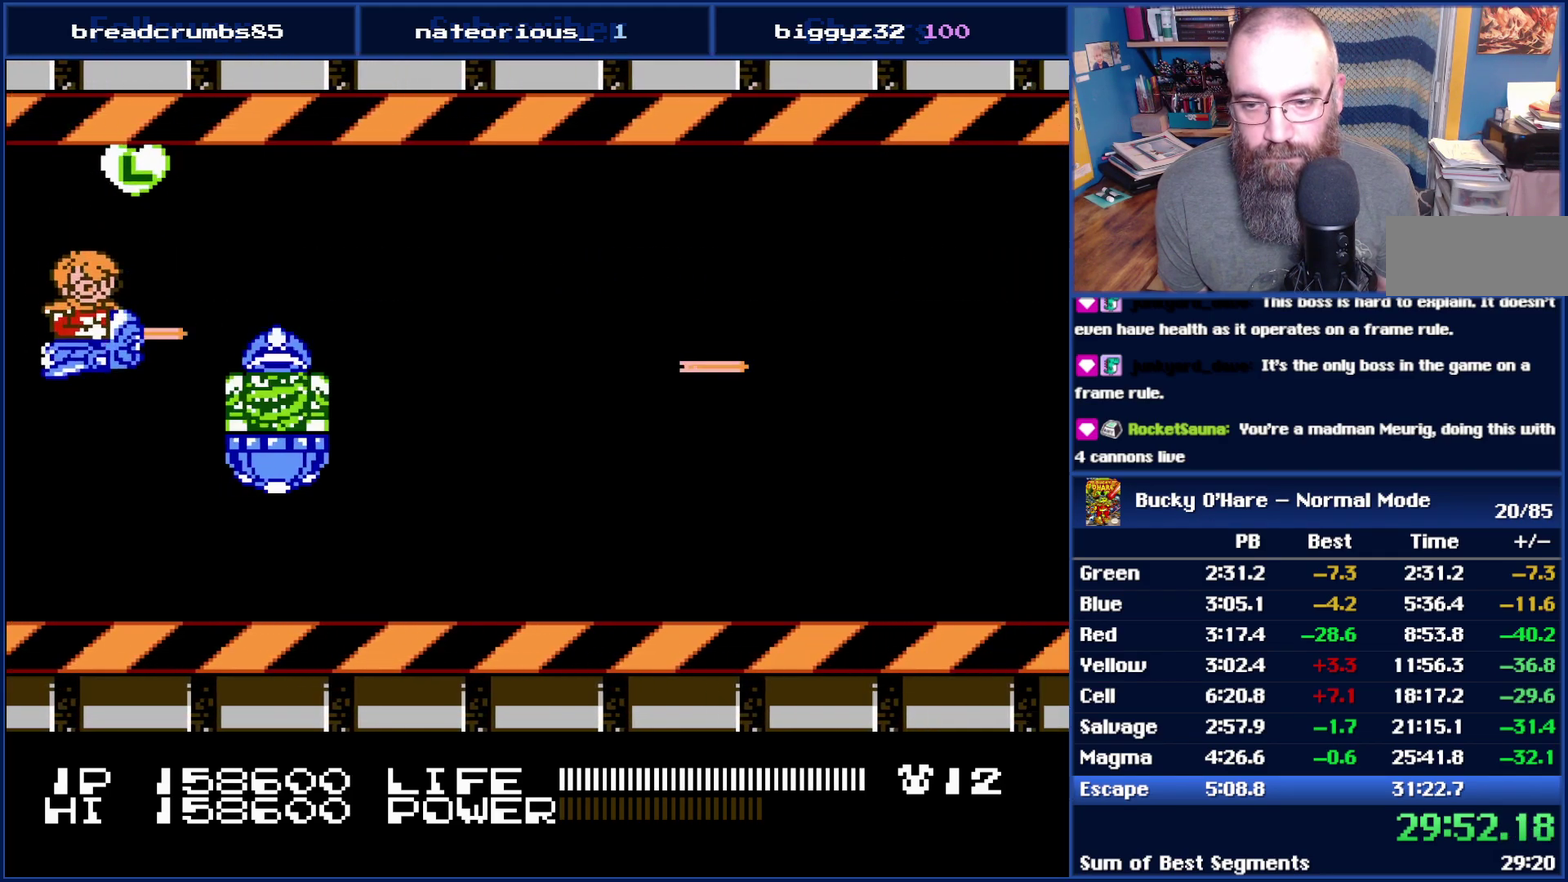
{"buttons": ["B", "DPAD_RIGHT"], "events": [[83, "DPAD_DOWN", "up"], [333, "DPAD_UP", "down"], [367, "DPAD_RIGHT", "down"], [417, "DPAD_UP", "up"]]}
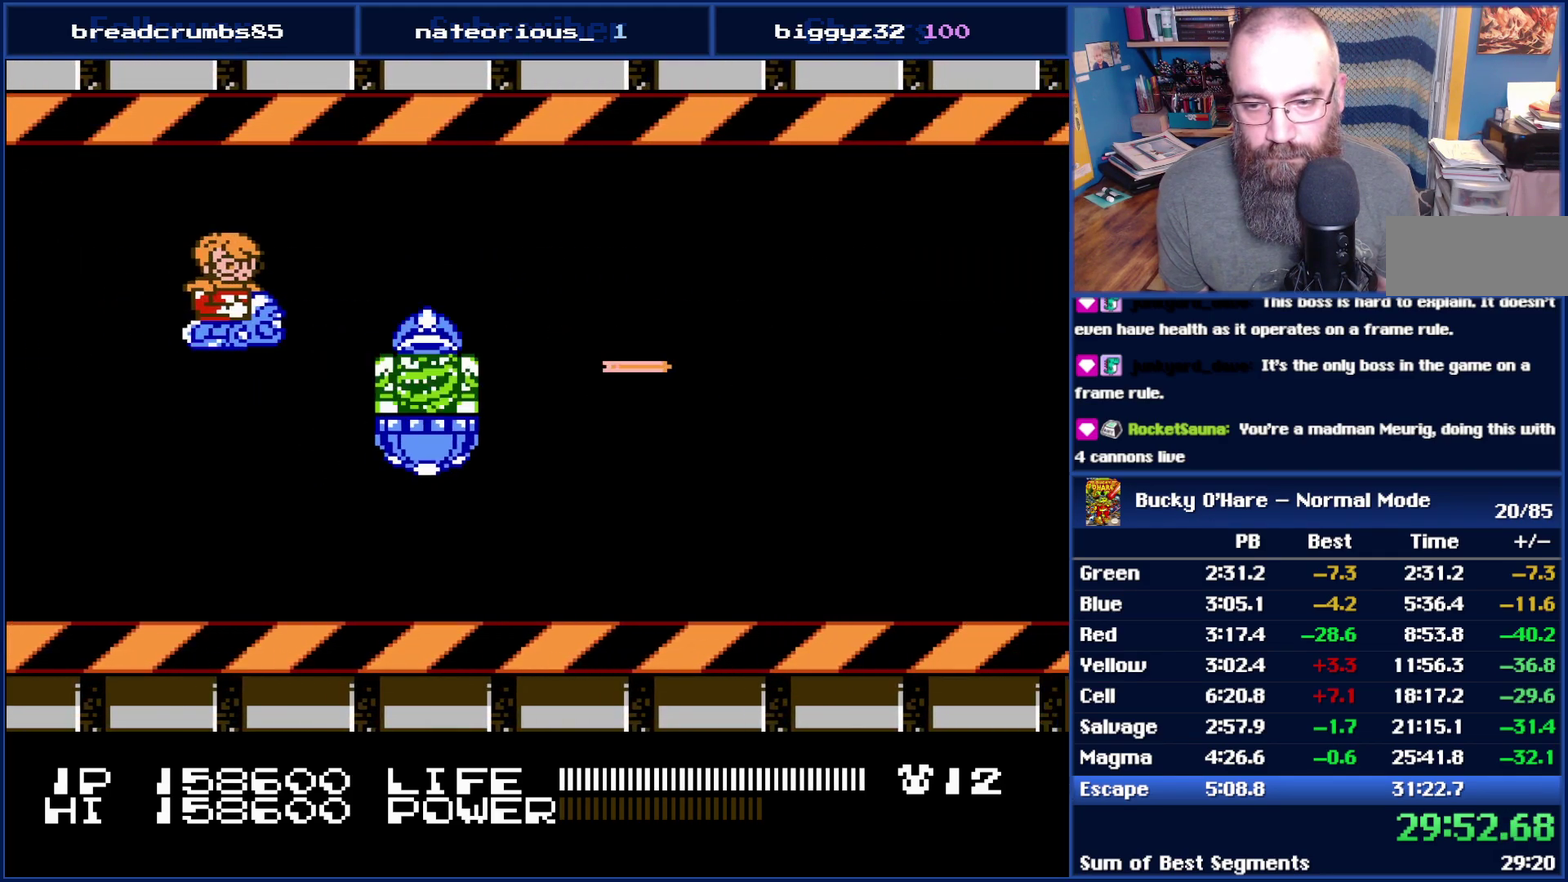
{"buttons": ["B"], "events": [[100, "DPAD_RIGHT", "up"], [200, "DPAD_RIGHT", "down"], [200, "DPAD_UP", "down"], [300, "DPAD_RIGHT", "up"], [350, "DPAD_UP", "up"]]}